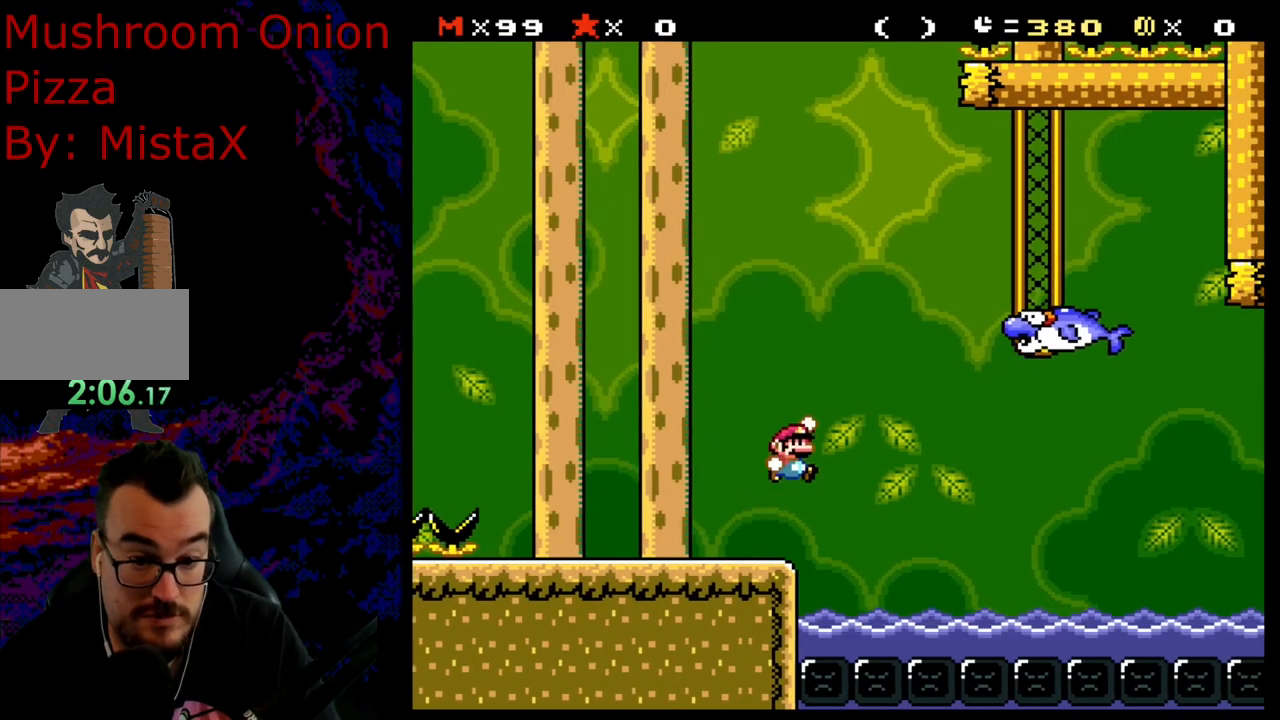
Gameplay with a controller (Nintendo layout); each line is a JSON object with the inputs held at the frame after it. "events" lists button and stick changes between this image and that frame as [ms after this image, input, new state], when the widget could be followed in between. Not read: L3 R3.
{"buttons": ["Y", "DPAD_RIGHT"], "events": [[167, "DPAD_LEFT", "down"], [167, "DPAD_RIGHT", "up"], [317, "DPAD_LEFT", "up"], [400, "DPAD_RIGHT", "down"], [433, "B", "up"]]}
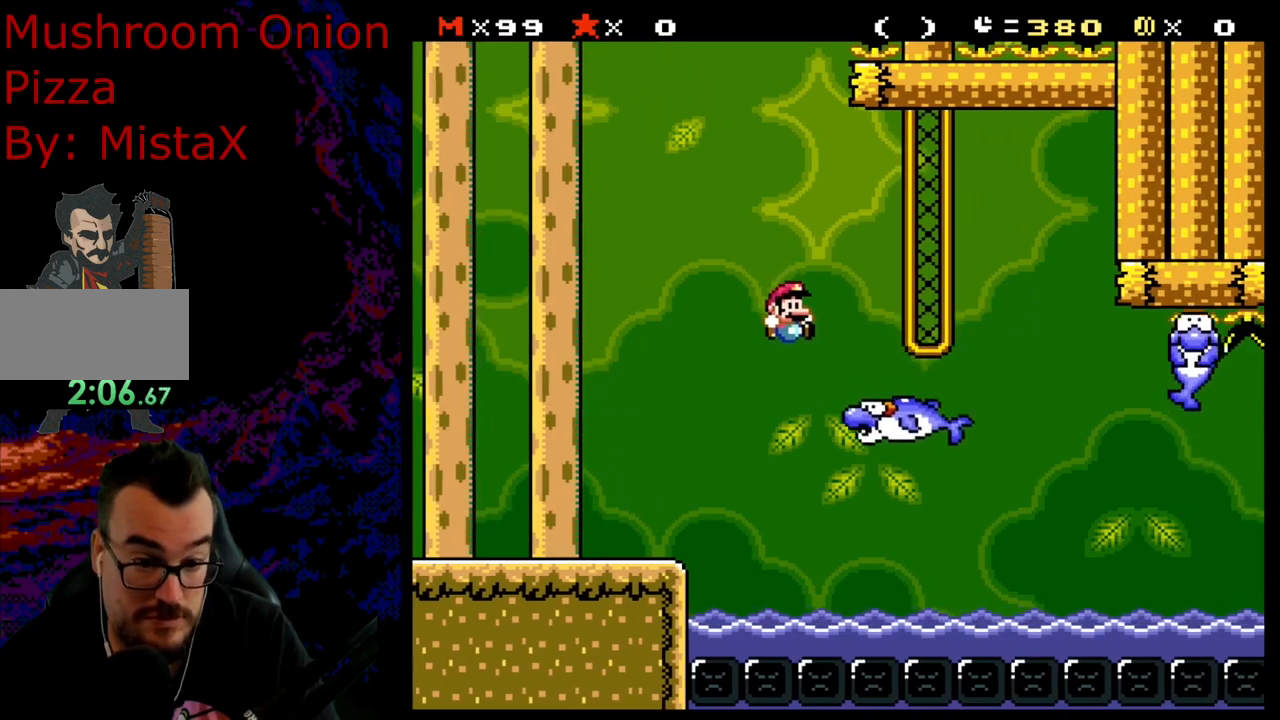
{"buttons": ["B", "Y", "DPAD_RIGHT"], "events": [[50, "DPAD_RIGHT", "up"], [183, "DPAD_RIGHT", "down"], [417, "B", "down"]]}
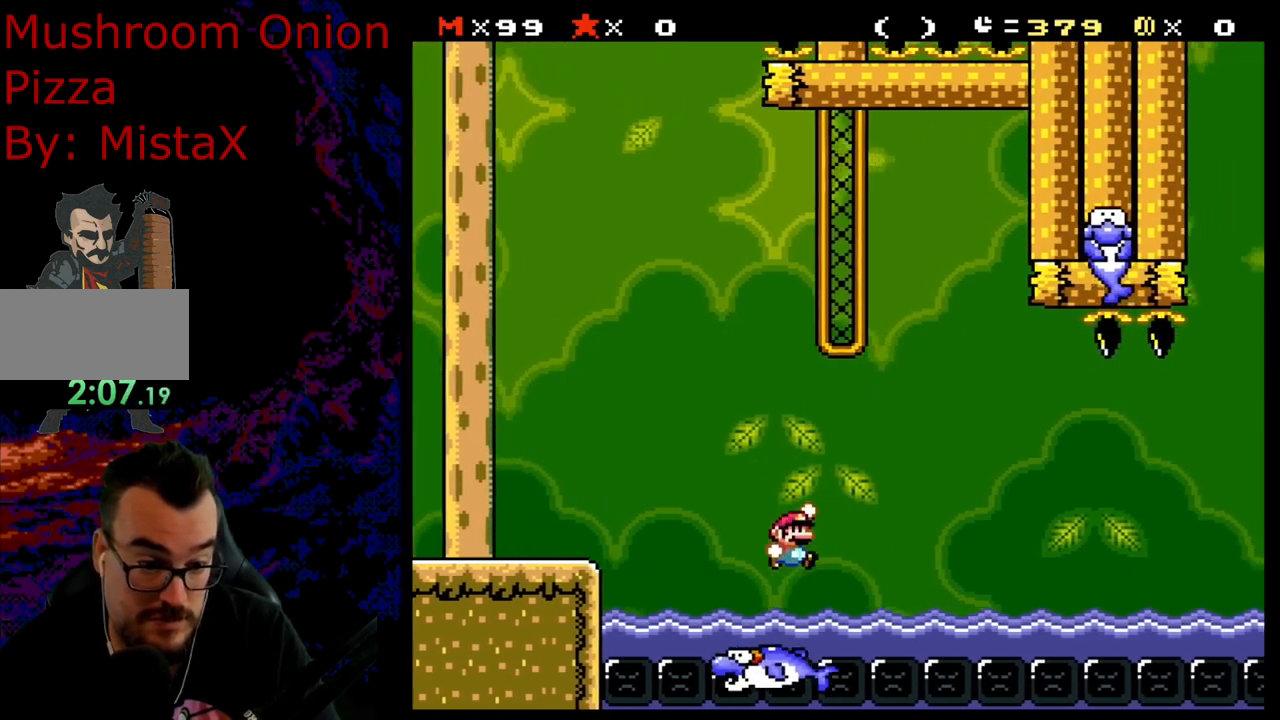
{"buttons": ["B", "Y"], "events": [[33, "DPAD_DOWN", "down"], [33, "DPAD_RIGHT", "up"], [50, "DPAD_DOWN", "up"], [50, "DPAD_LEFT", "down"], [83, "B", "up"], [217, "B", "down"], [333, "DPAD_LEFT", "up"], [367, "DPAD_RIGHT", "down"], [467, "DPAD_RIGHT", "up"]]}
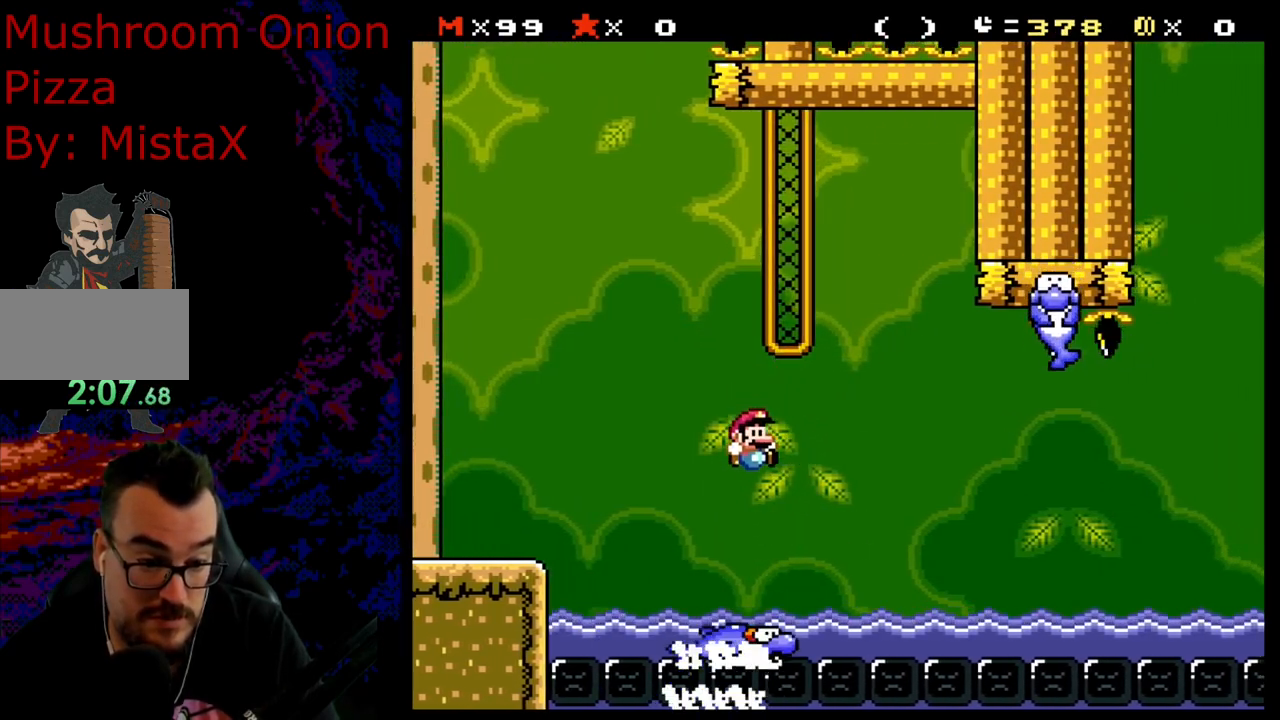
{"buttons": ["A", "X", "DPAD_LEFT"], "events": [[83, "DPAD_RIGHT", "down"], [117, "B", "up"], [200, "X", "down"], [200, "Y", "up"], [283, "A", "down"], [450, "DPAD_RIGHT", "up"], [467, "DPAD_LEFT", "down"]]}
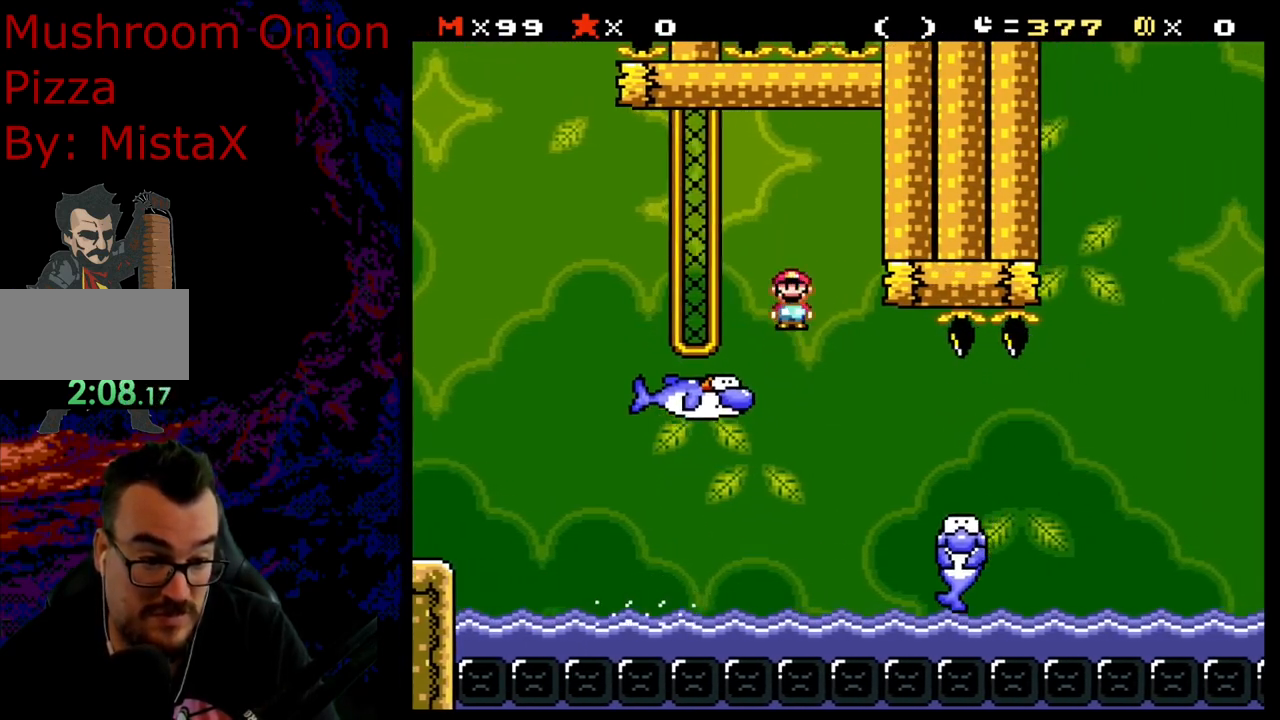
{"buttons": ["X"], "events": [[250, "A", "up"], [267, "DPAD_LEFT", "up"]]}
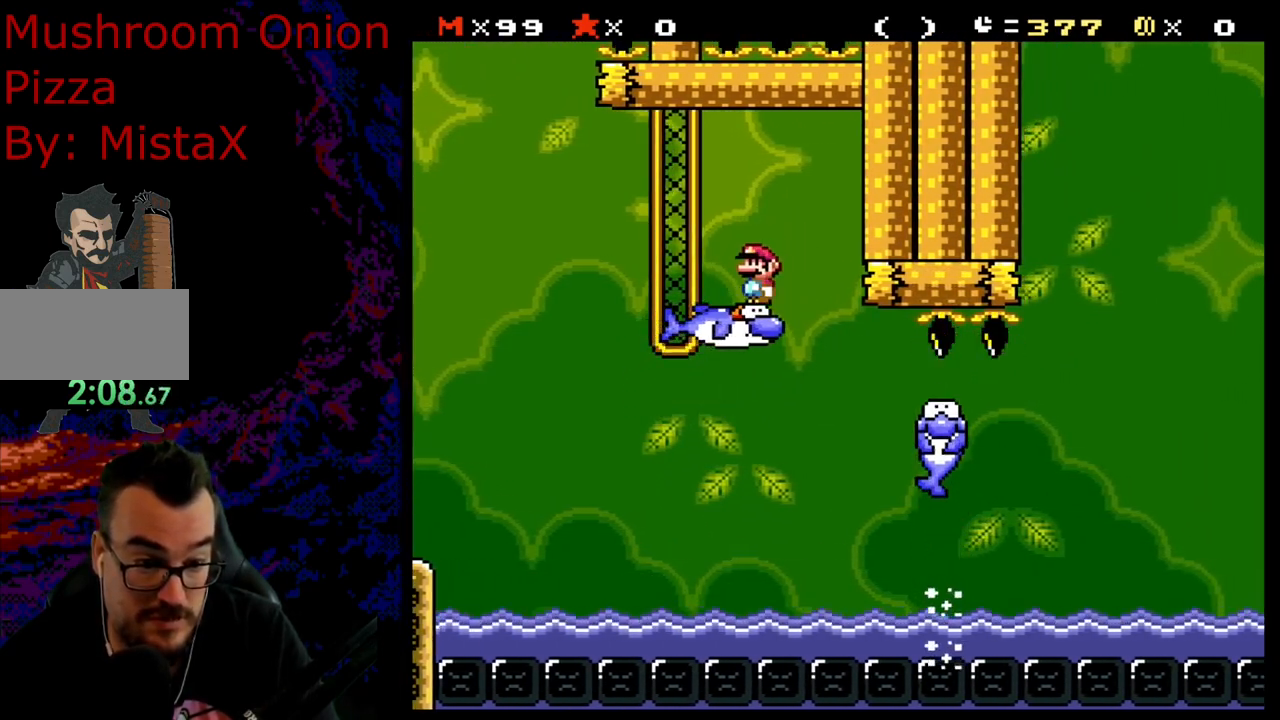
{"buttons": ["Y"], "events": [[283, "X", "up"], [300, "X", "down"], [317, "X", "up"], [367, "Y", "down"]]}
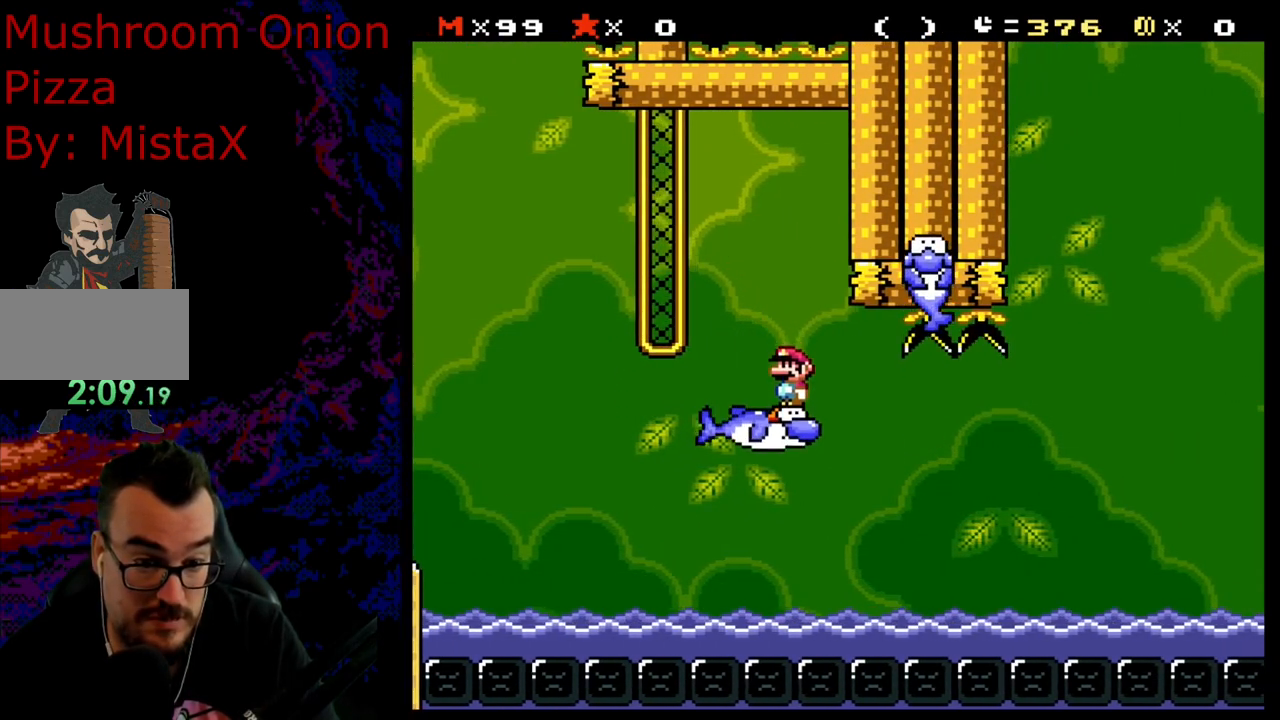
{"buttons": ["B", "Y"], "events": [[233, "DPAD_LEFT", "down"], [333, "B", "down"], [400, "DPAD_LEFT", "up"]]}
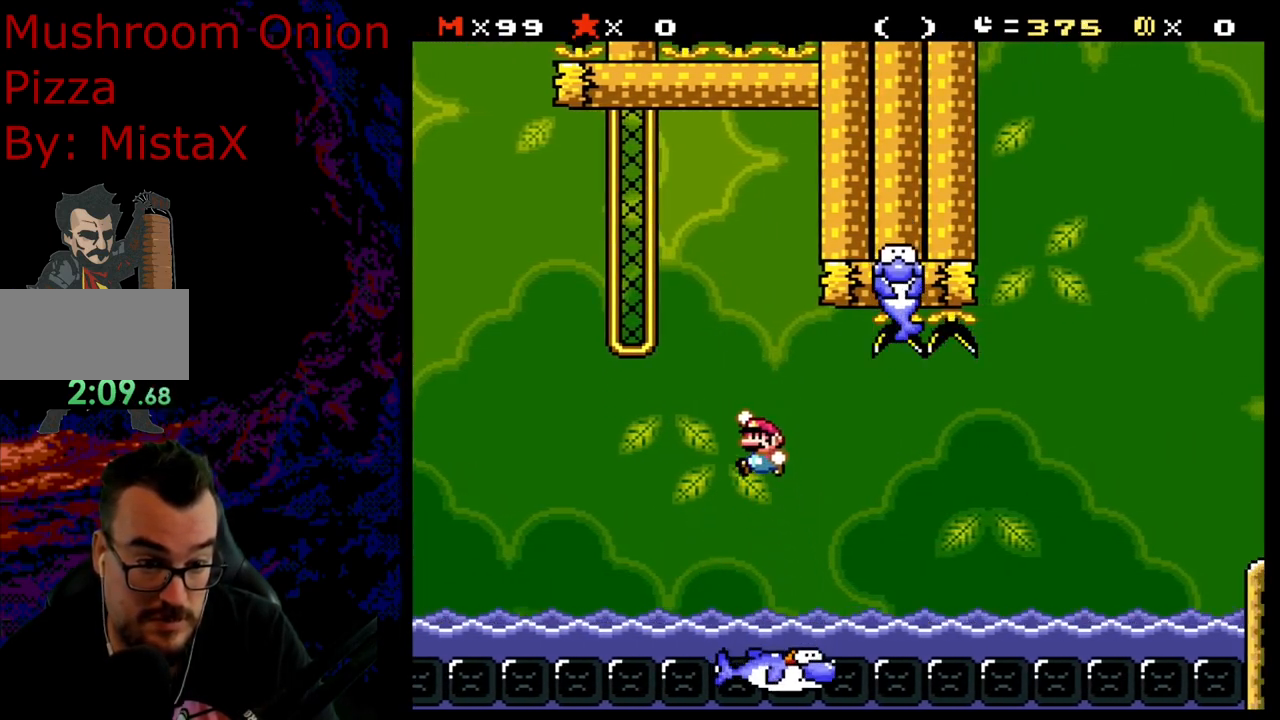
{"buttons": ["B", "Y", "DPAD_RIGHT"], "events": [[50, "DPAD_RIGHT", "down"]]}
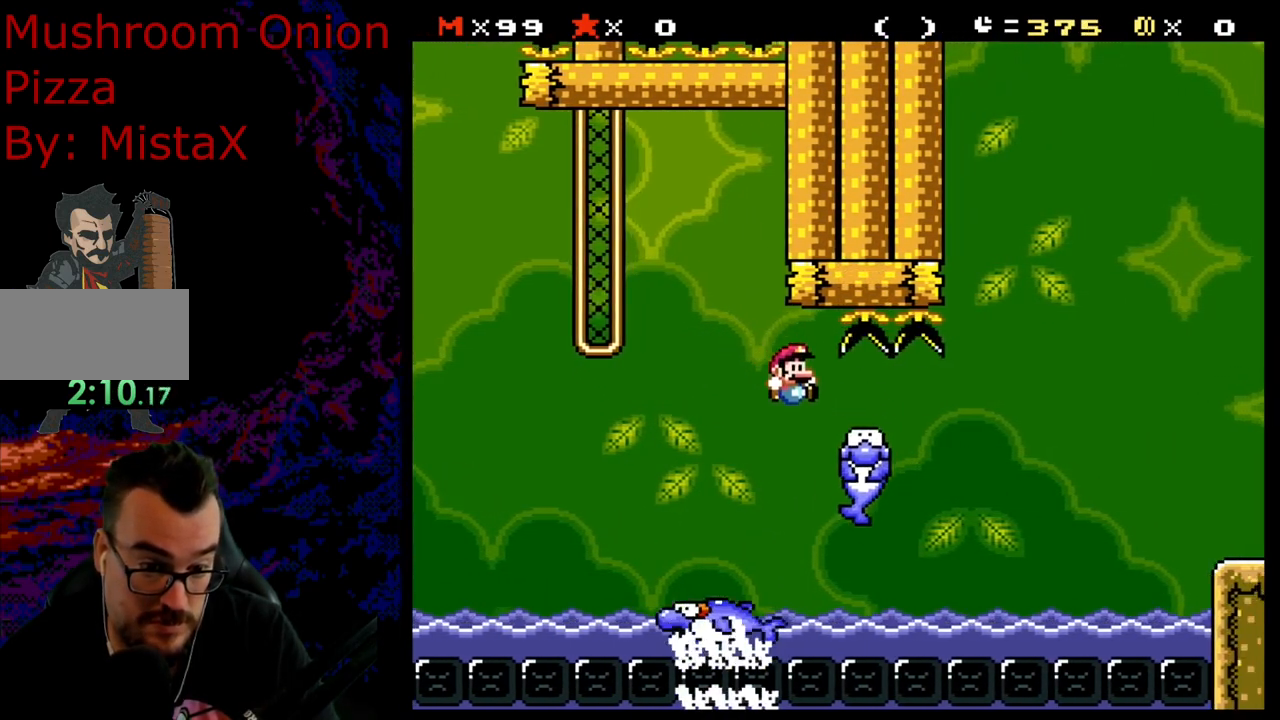
{"buttons": ["B", "Y", "DPAD_RIGHT"], "events": [[67, "B", "up"], [67, "DPAD_LEFT", "down"], [67, "DPAD_RIGHT", "up"], [150, "DPAD_LEFT", "up"], [167, "DPAD_RIGHT", "down"], [333, "B", "down"]]}
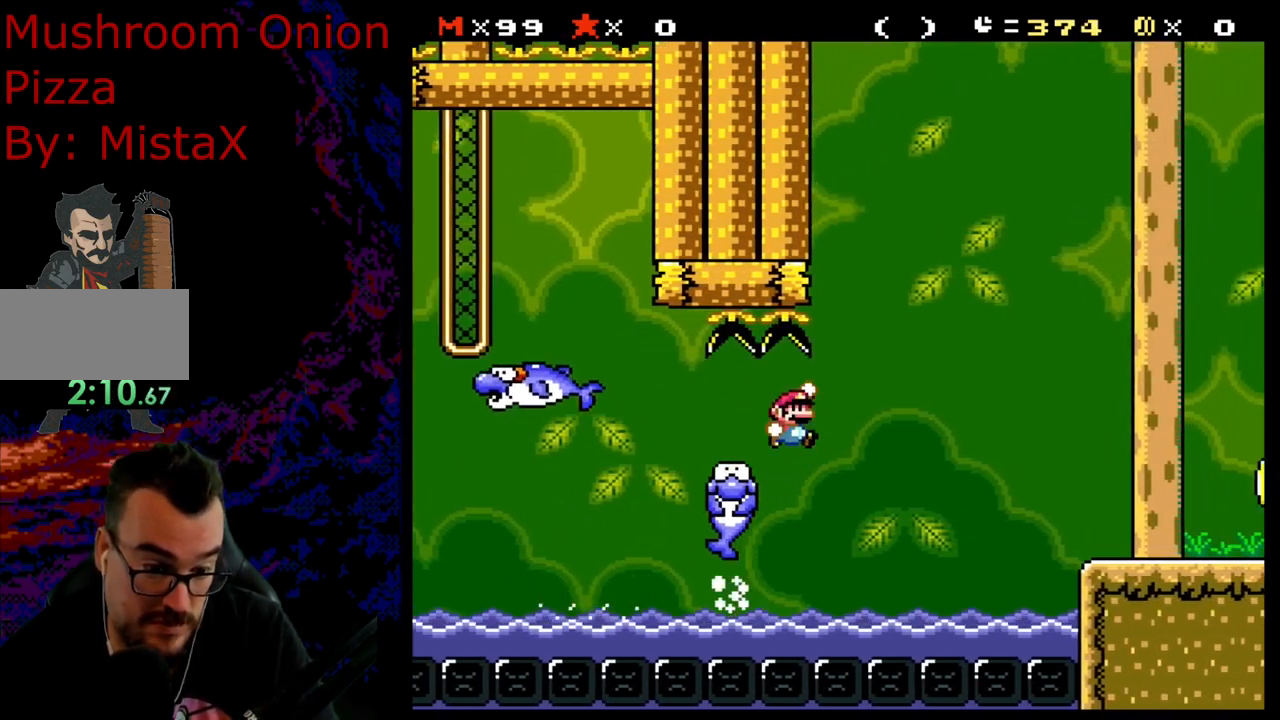
{"buttons": ["B", "Y", "DPAD_RIGHT"], "events": []}
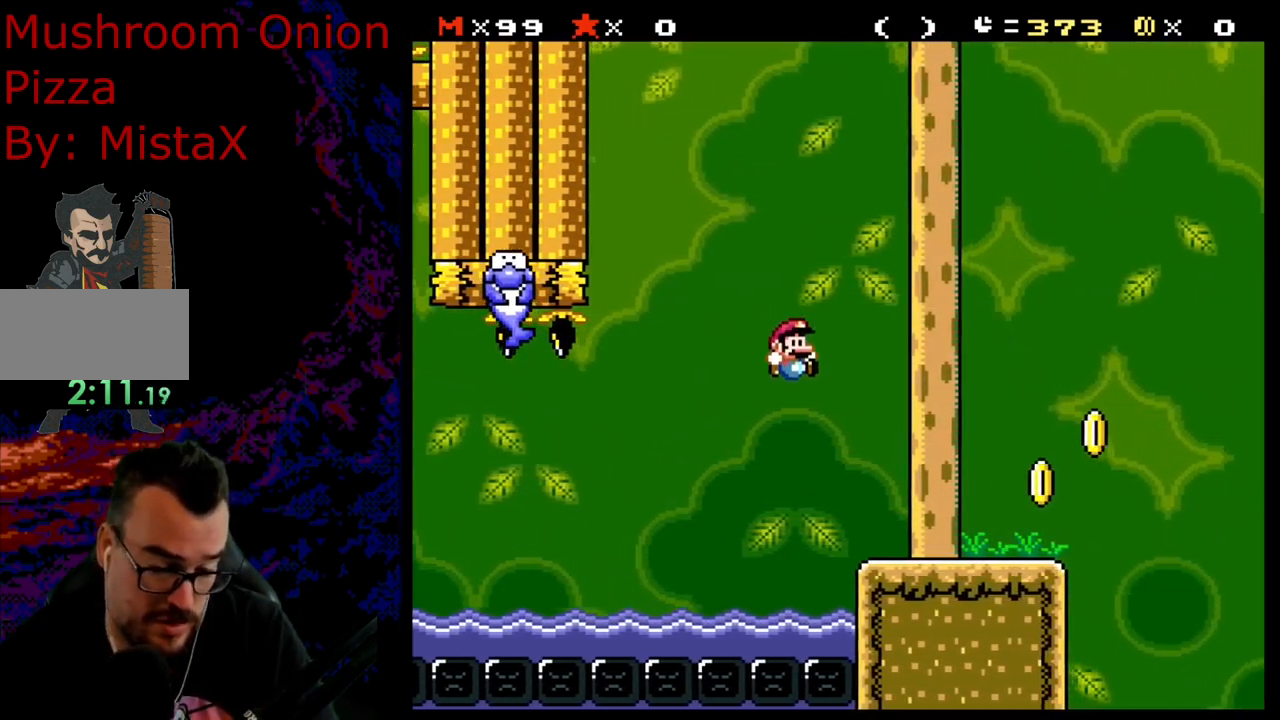
{"buttons": ["Y", "DPAD_RIGHT"], "events": [[183, "B", "up"]]}
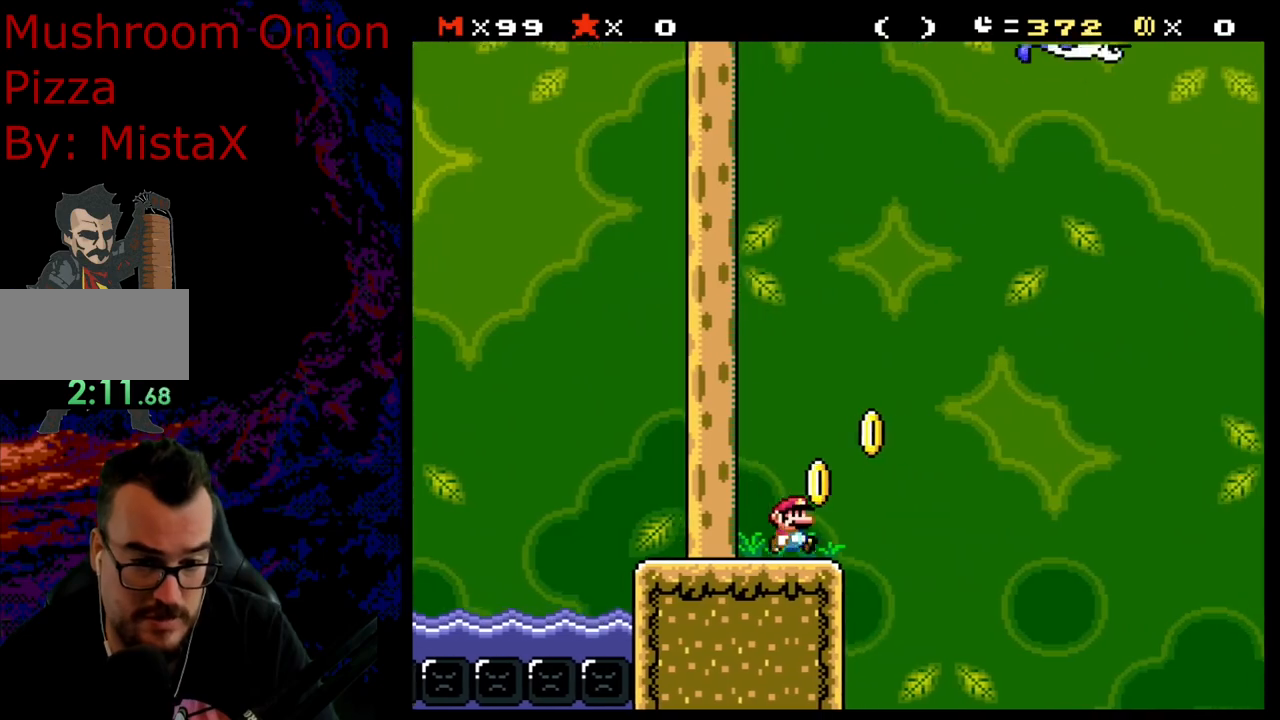
{"buttons": ["B", "Y", "DPAD_RIGHT"], "events": [[50, "B", "down"]]}
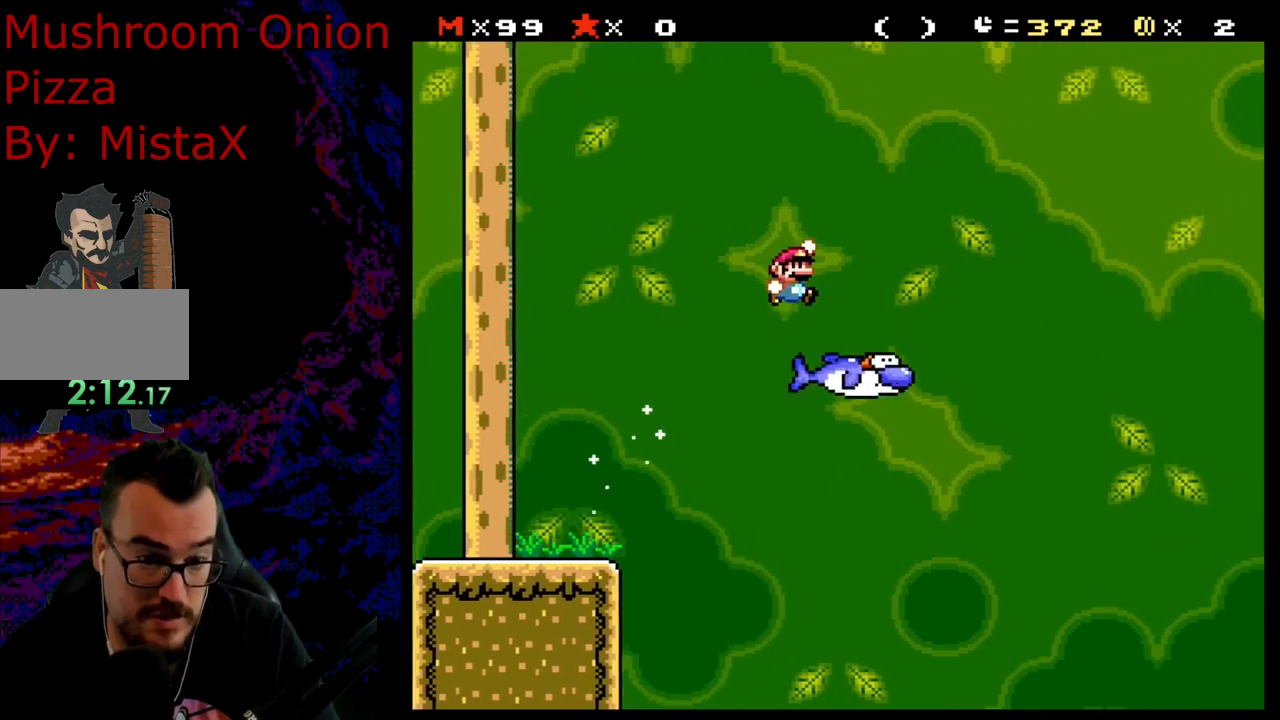
{"buttons": ["B", "Y", "DPAD_RIGHT"], "events": []}
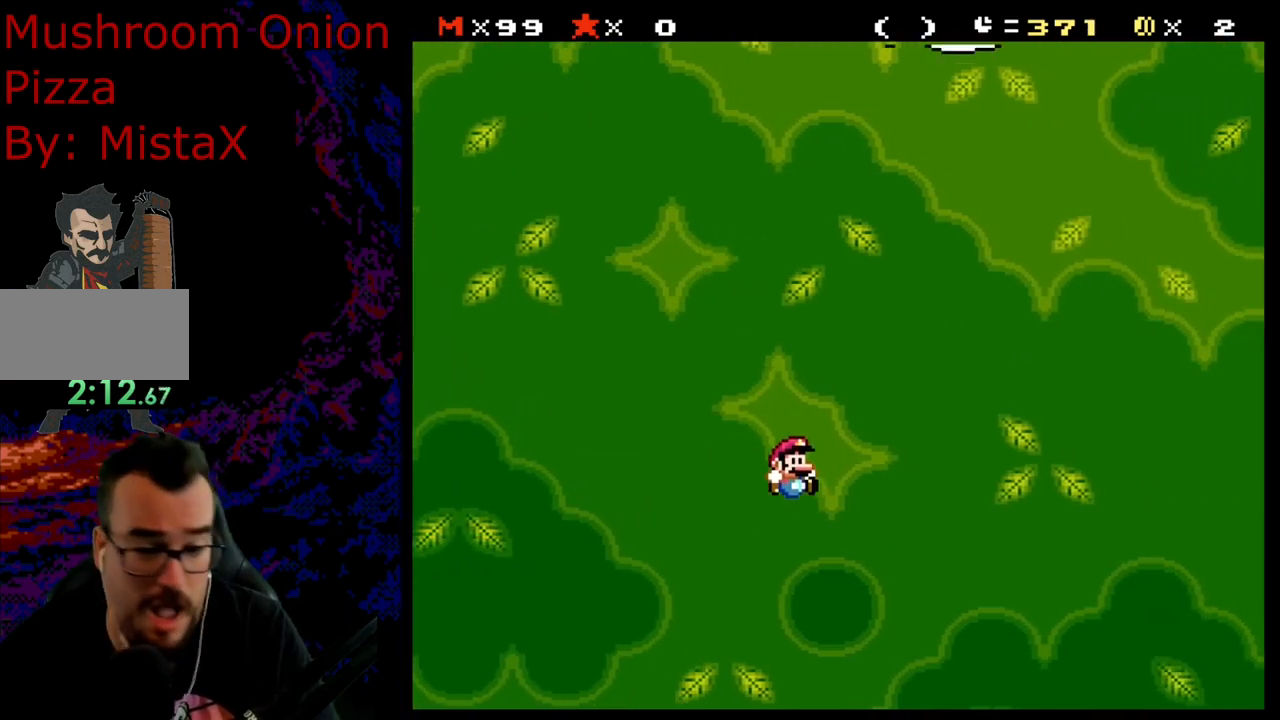
{"buttons": ["B", "Y", "DPAD_RIGHT"], "events": []}
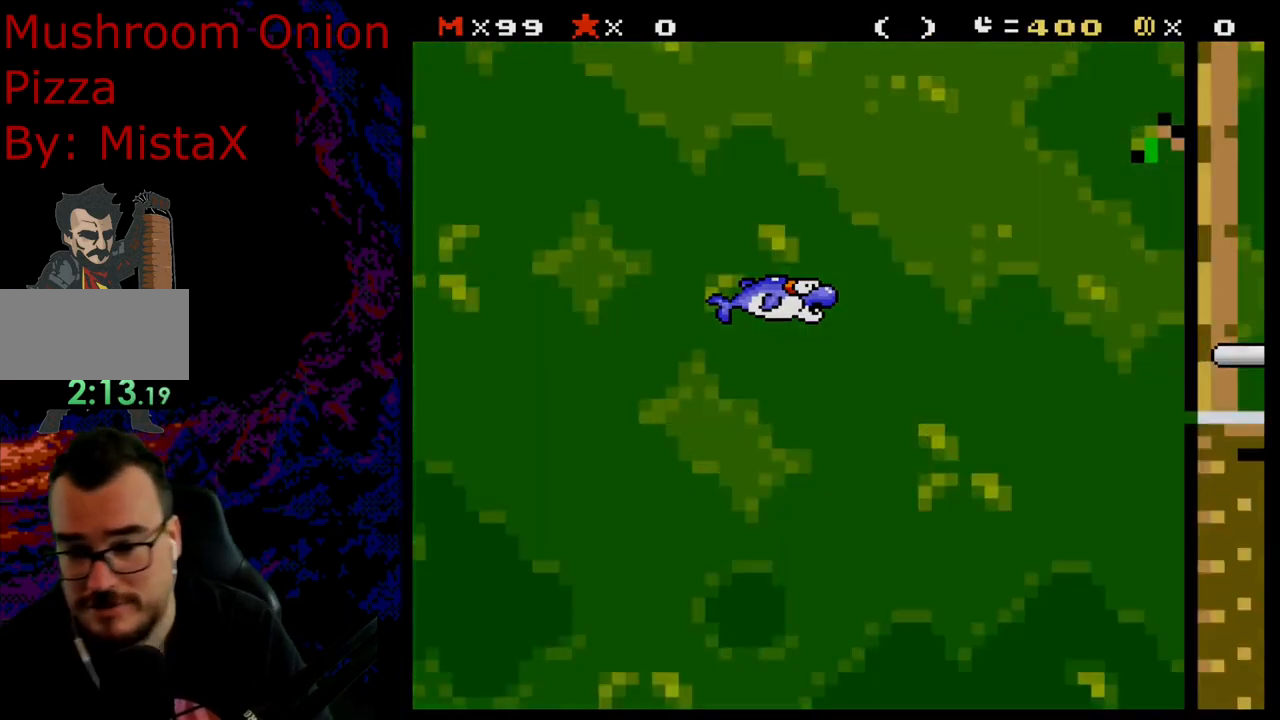
{"buttons": [], "events": [[133, "DPAD_RIGHT", "up"], [250, "B", "up"], [367, "Y", "up"]]}
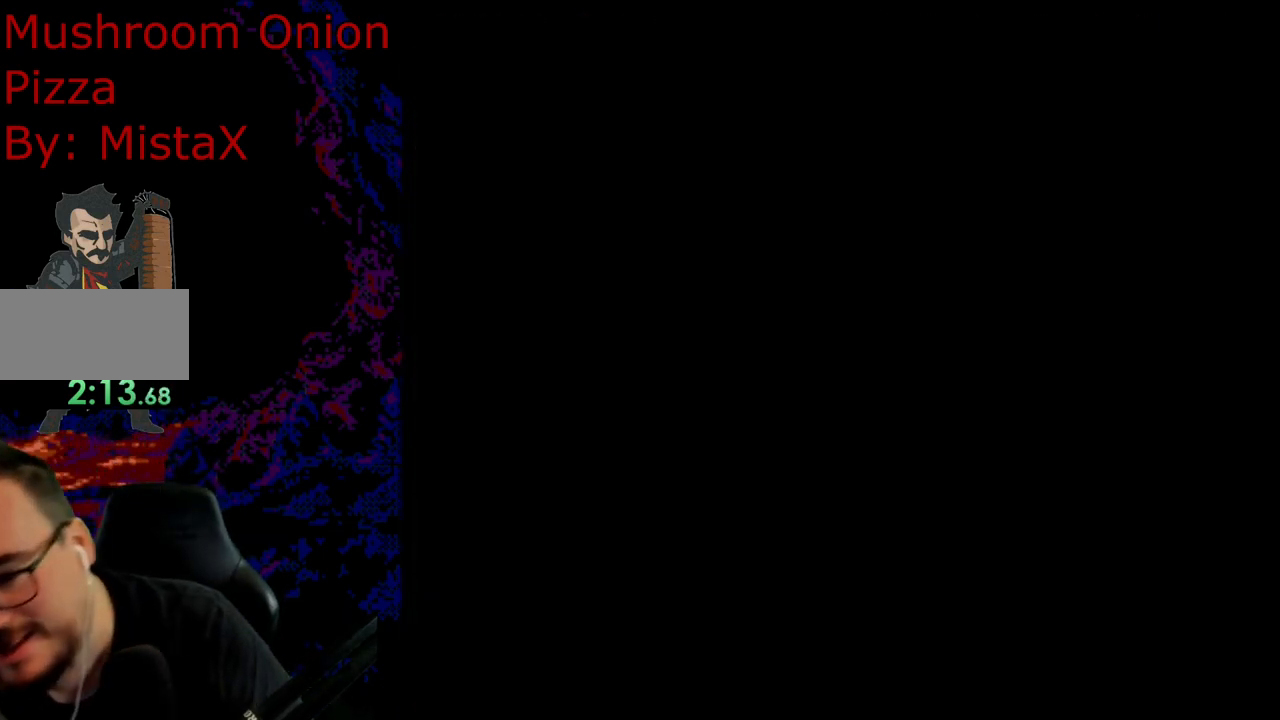
{"buttons": ["Y"], "events": [[433, "Y", "down"]]}
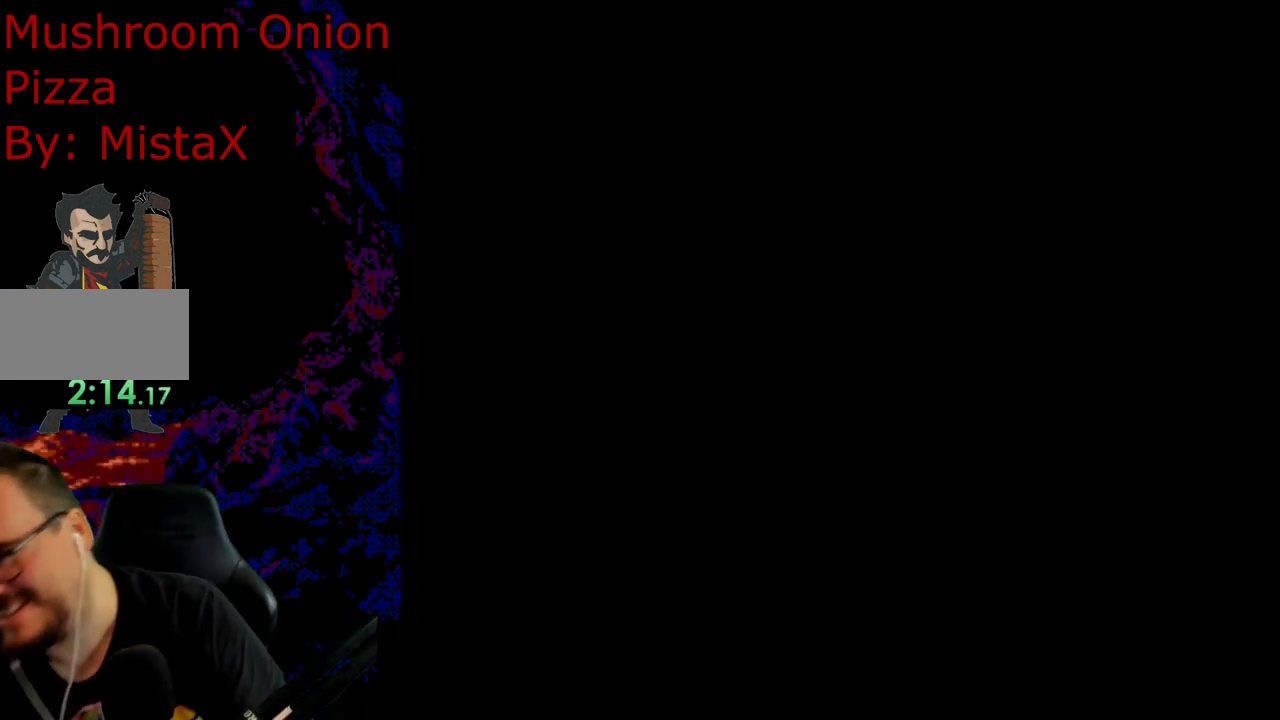
{"buttons": ["Y"], "events": []}
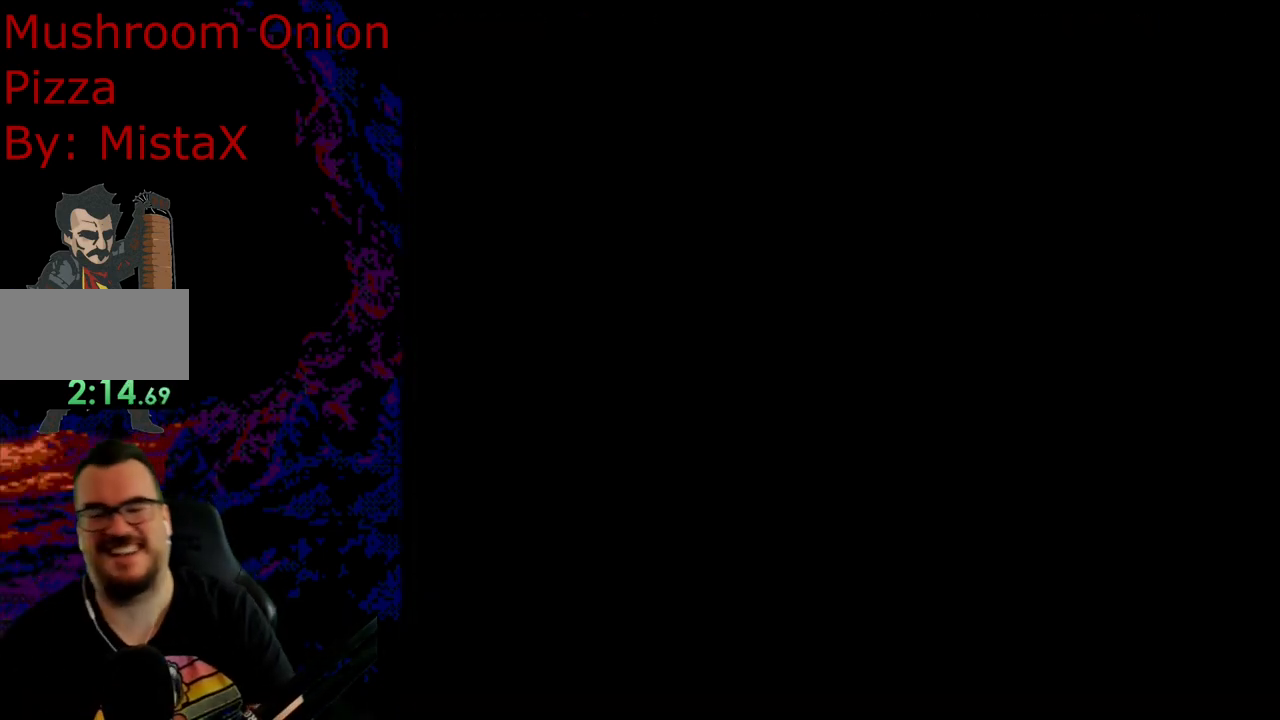
{"buttons": ["Y", "DPAD_RIGHT"], "events": [[33, "DPAD_DOWN", "down"], [67, "DPAD_DOWN", "up"], [417, "DPAD_RIGHT", "down"]]}
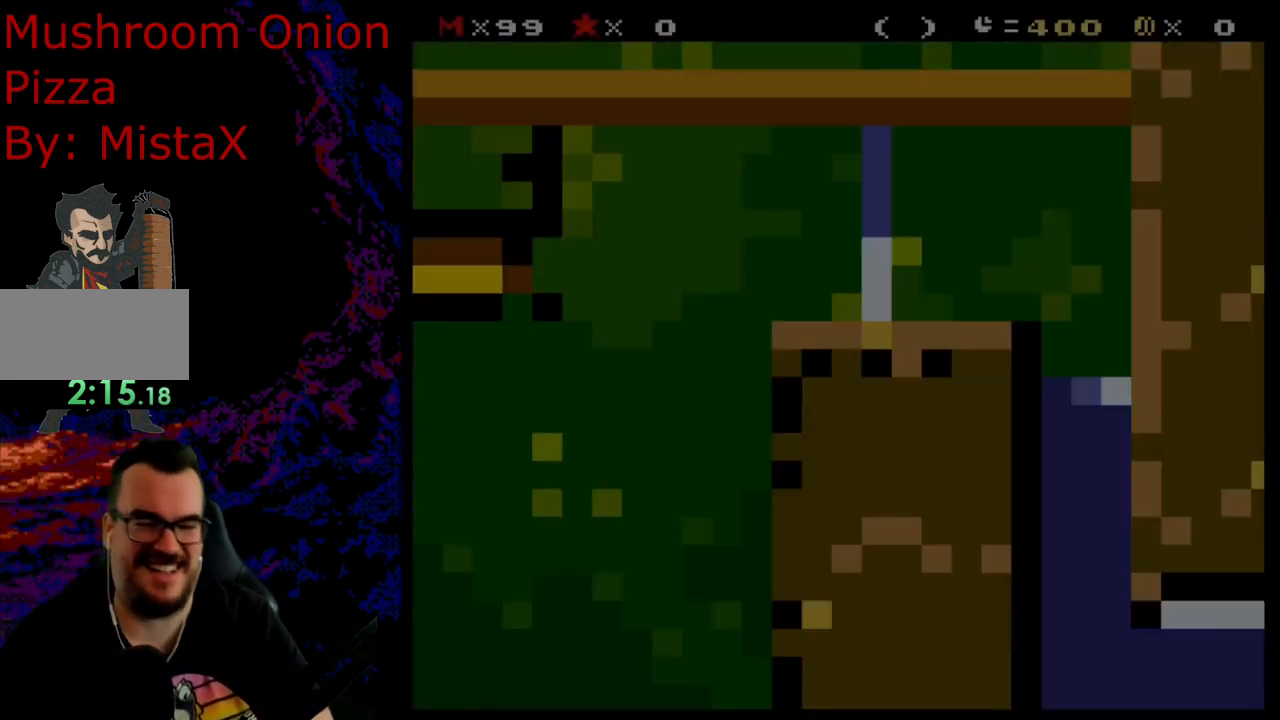
{"buttons": ["B", "Y", "DPAD_RIGHT"], "events": [[433, "B", "down"]]}
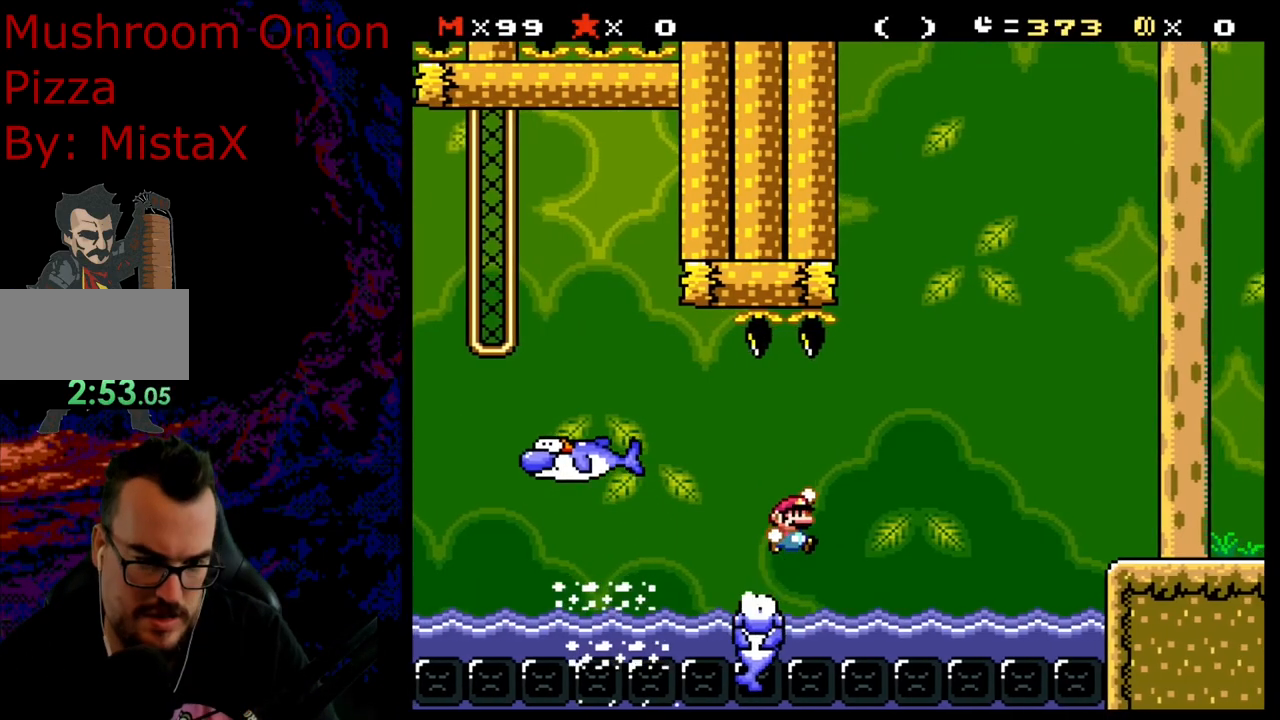
{"buttons": ["B", "Y", "DPAD_RIGHT"], "events": []}
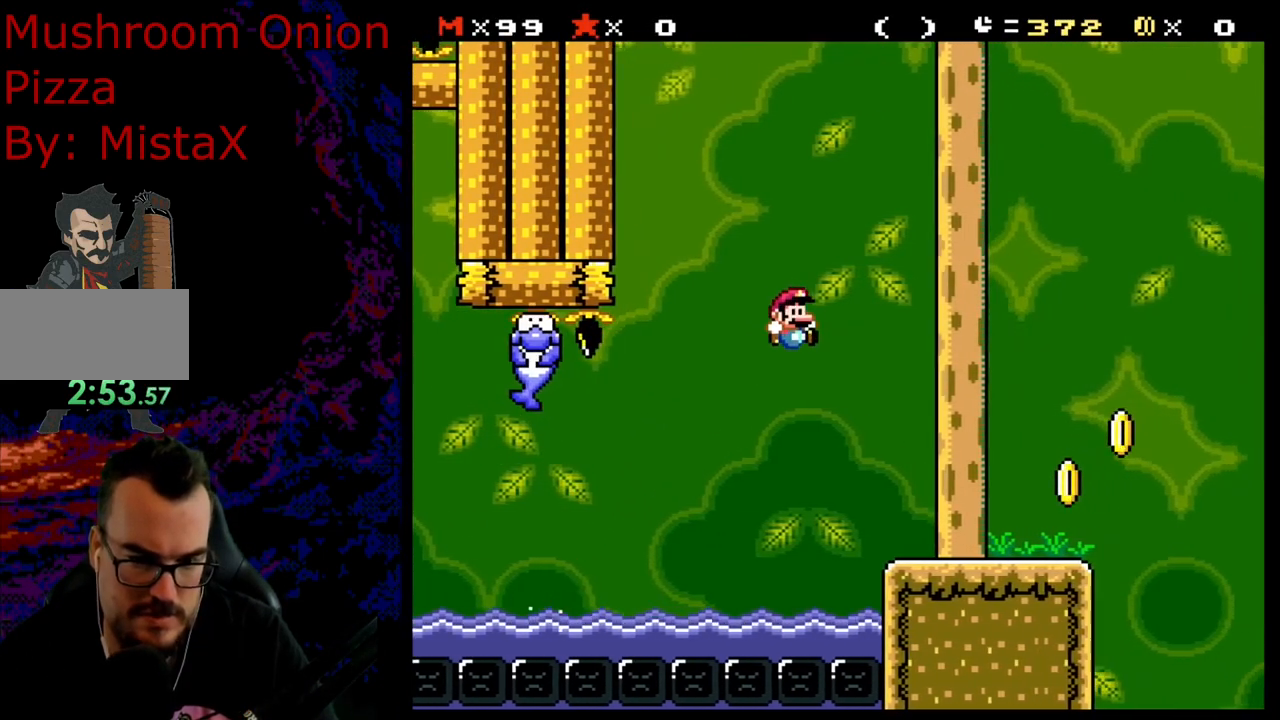
{"buttons": ["Y", "DPAD_RIGHT"], "events": [[167, "B", "up"]]}
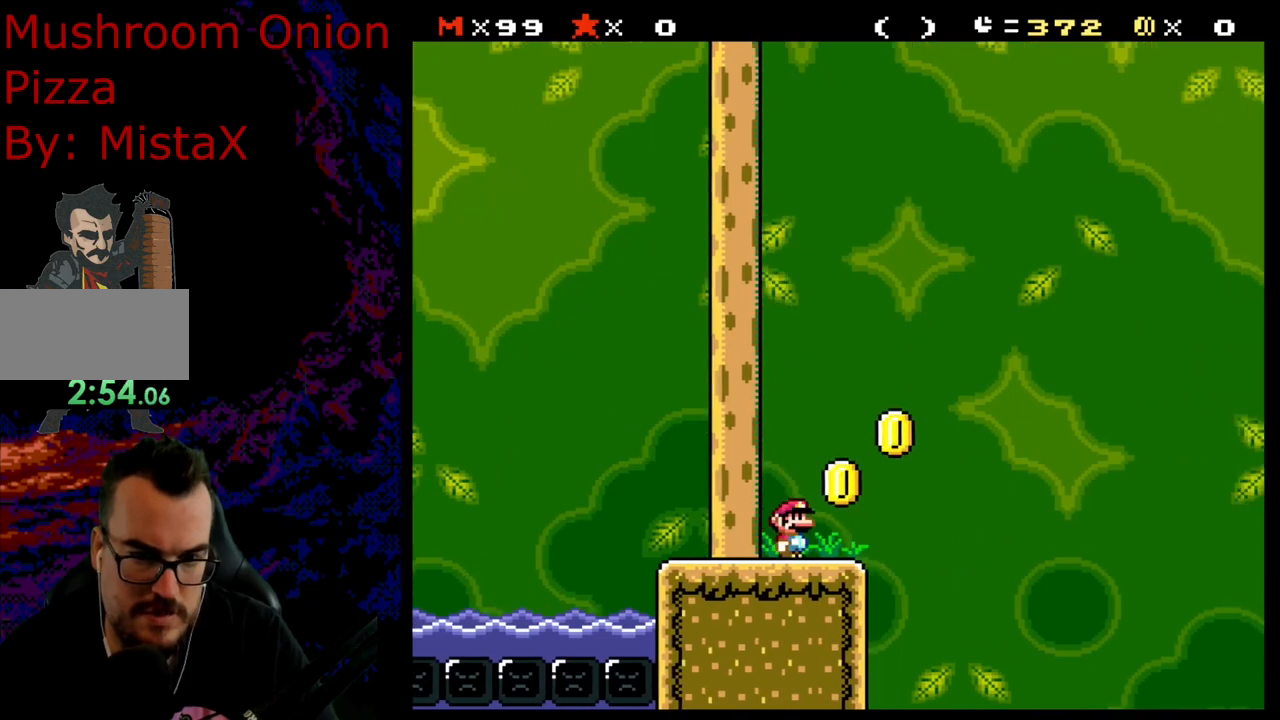
{"buttons": ["Y", "DPAD_RIGHT"], "events": [[33, "B", "down"], [317, "B", "up"]]}
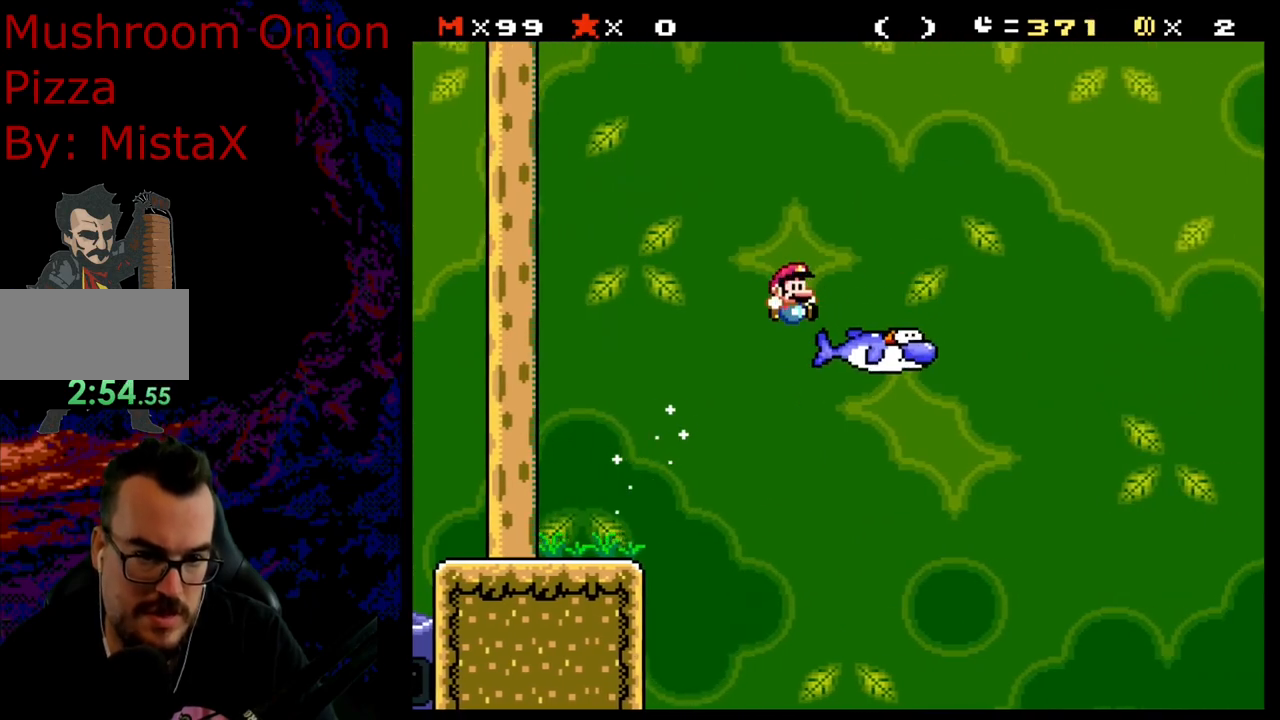
{"buttons": ["B", "Y", "DPAD_RIGHT"], "events": [[50, "DPAD_RIGHT", "up"], [67, "DPAD_LEFT", "down"], [100, "DPAD_LEFT", "up"], [117, "DPAD_RIGHT", "down"], [217, "B", "down"]]}
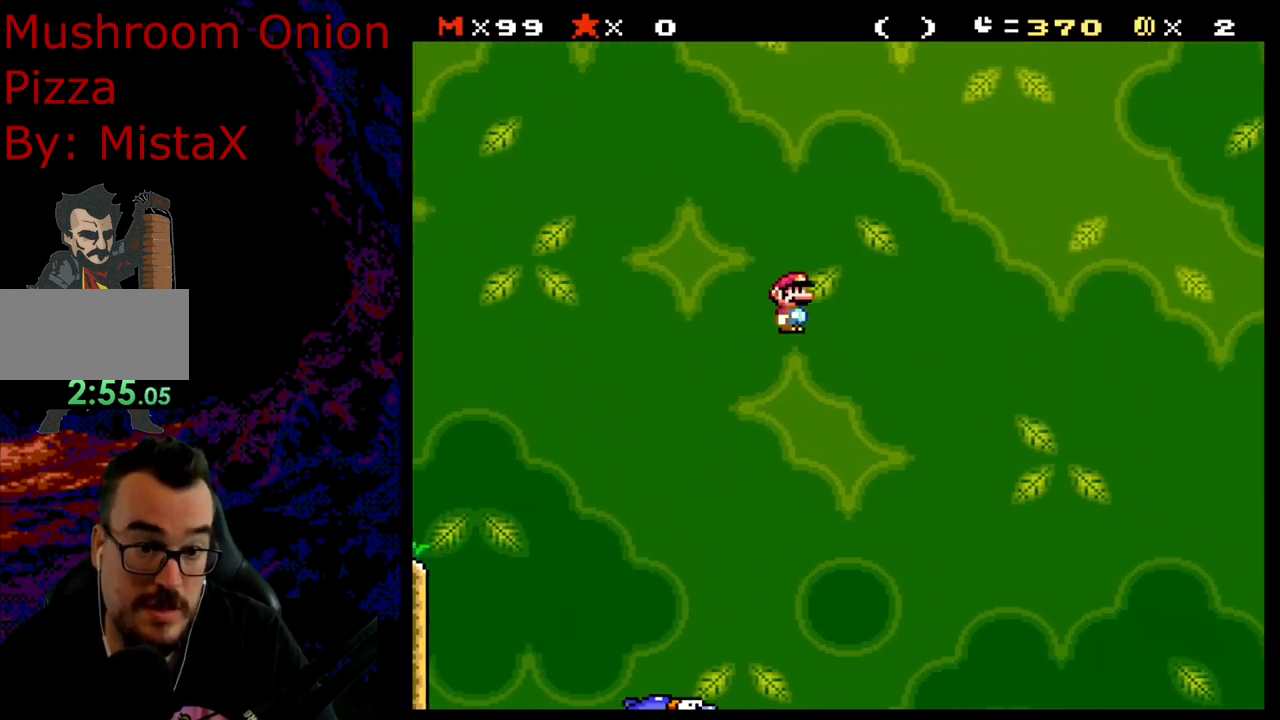
{"buttons": ["Y", "DPAD_RIGHT"], "events": [[333, "DPAD_DOWN", "down"], [333, "DPAD_RIGHT", "up"], [367, "DPAD_DOWN", "up"], [367, "DPAD_LEFT", "down"], [450, "DPAD_DOWN", "down"], [450, "DPAD_LEFT", "up"], [467, "B", "up"], [467, "DPAD_DOWN", "up"], [467, "DPAD_RIGHT", "down"]]}
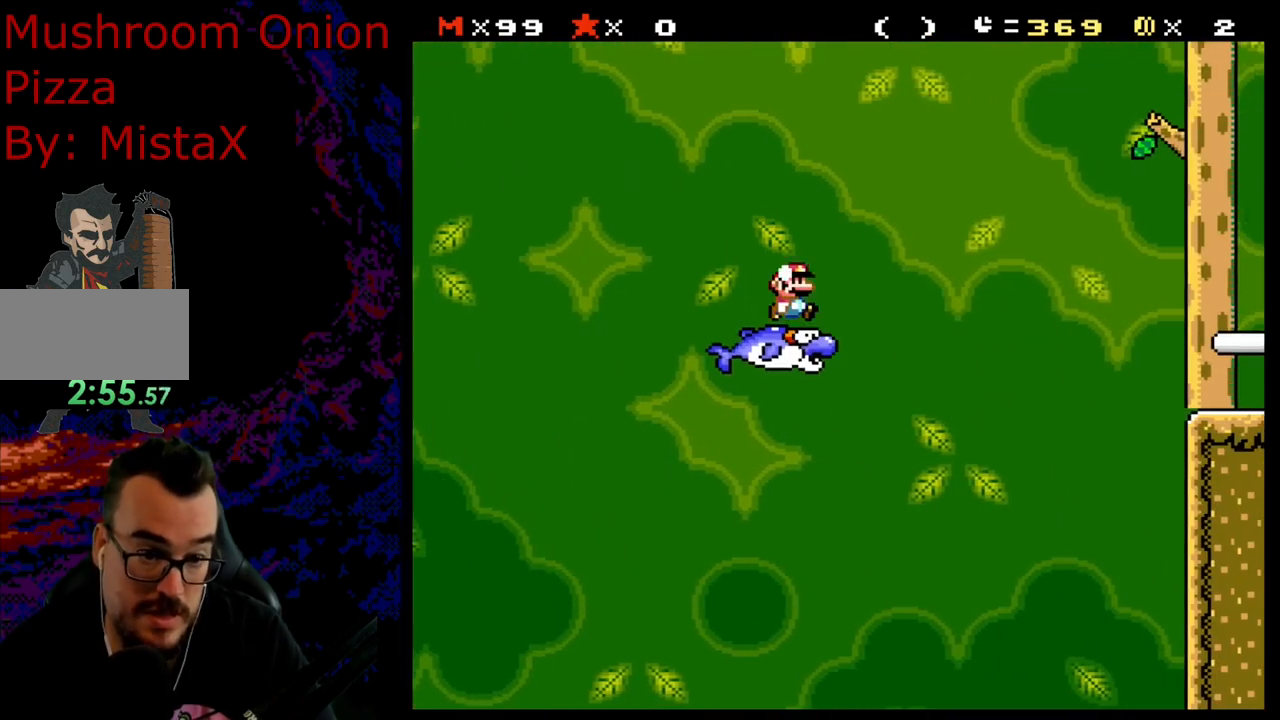
{"buttons": ["B", "Y", "DPAD_RIGHT"], "events": [[83, "B", "down"]]}
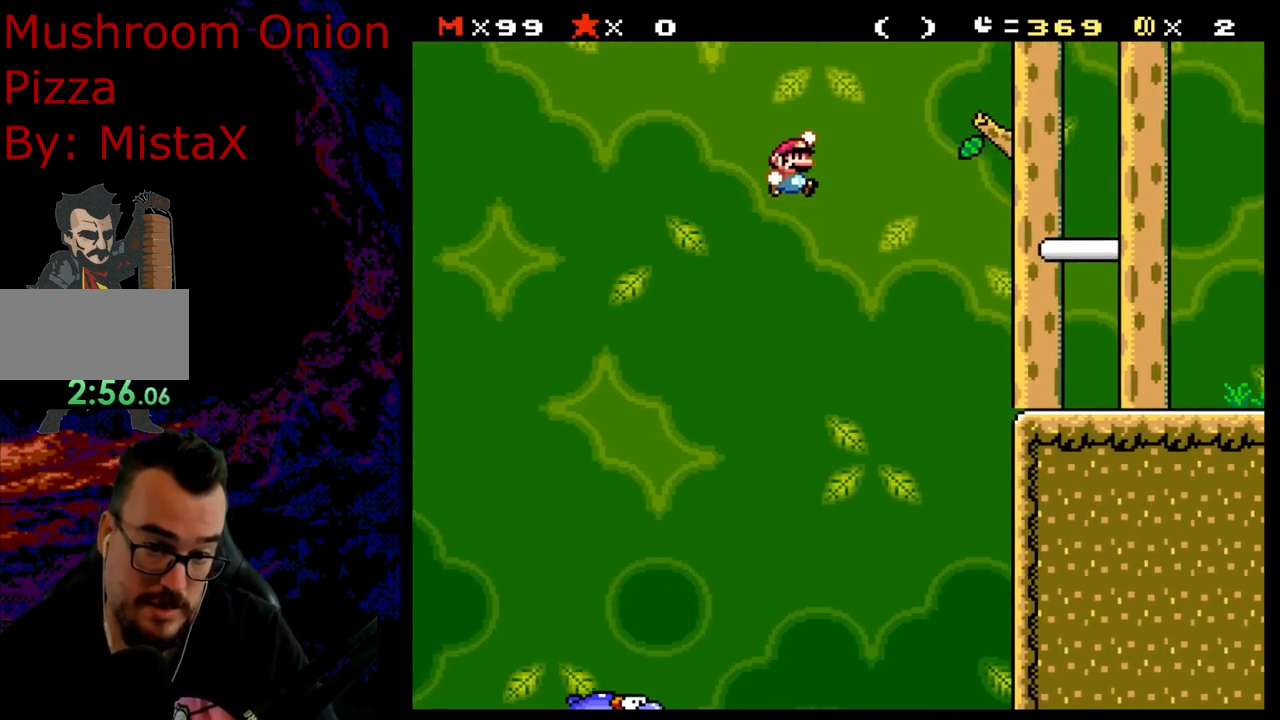
{"buttons": ["B", "Y", "DPAD_RIGHT"], "events": []}
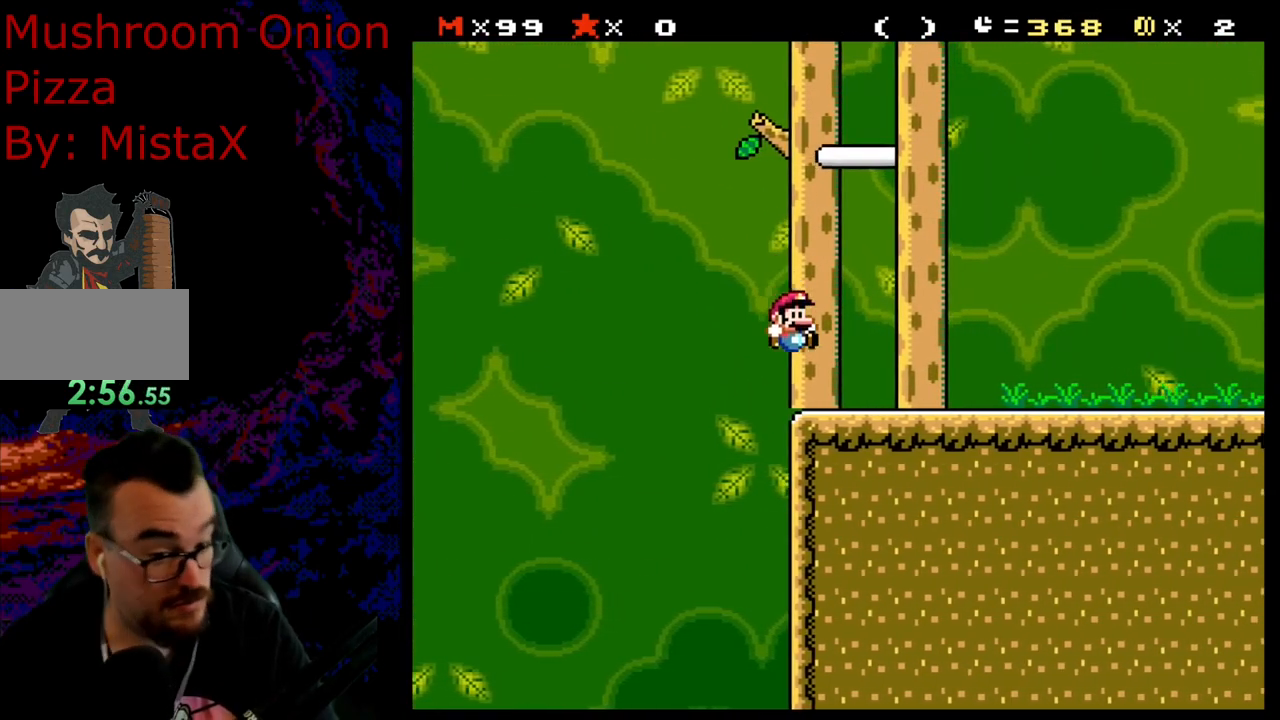
{"buttons": [], "events": [[217, "Y", "up"], [250, "B", "up"], [283, "DPAD_RIGHT", "up"]]}